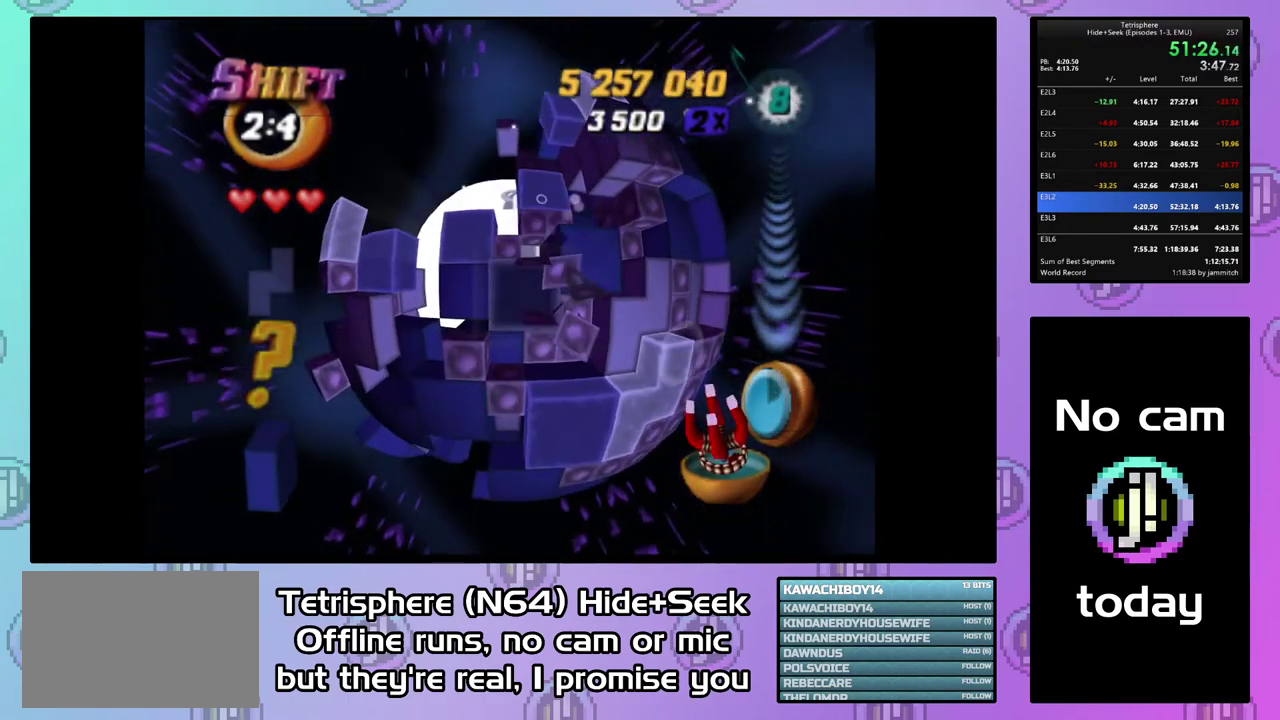
Gameplay with a controller (PlayStation layout); each line is a JSON object with the inputs held at the frame after it. "events" lists button and stick changes between this image and that frame as [ms after this image, input, new state], when the widget could be followed in between. This document gives stick clicks only as held states, not as events. Not read: L3 left_stick.
{"buttons": ["SQUARE"], "right_stick": "center", "events": [[233, "DPAD_DOWN", "down"], [233, "DPAD_RIGHT", "down"], [367, "DPAD_DOWN", "up"], [367, "DPAD_RIGHT", "up"]]}
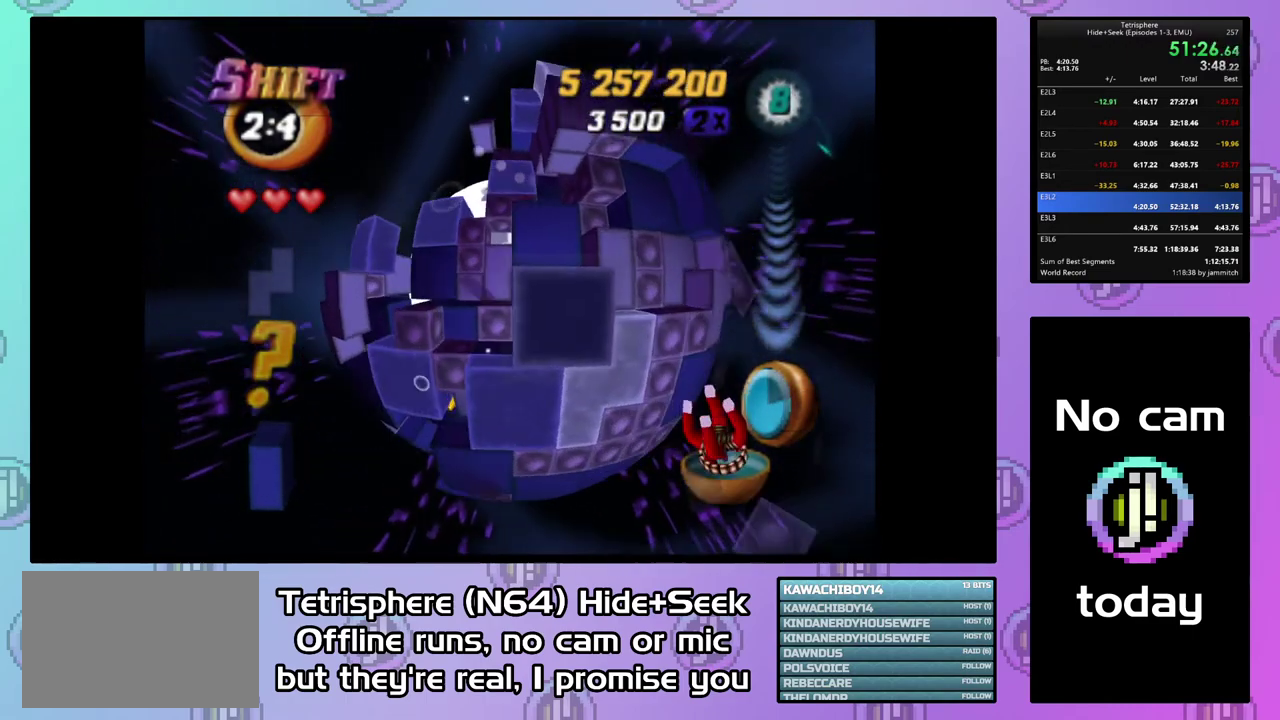
{"buttons": ["SQUARE", "DPAD_LEFT"], "right_stick": "center", "events": [[100, "DPAD_LEFT", "down"], [167, "DPAD_LEFT", "up"], [233, "DPAD_UP", "down"], [333, "DPAD_UP", "up"], [433, "DPAD_LEFT", "down"]]}
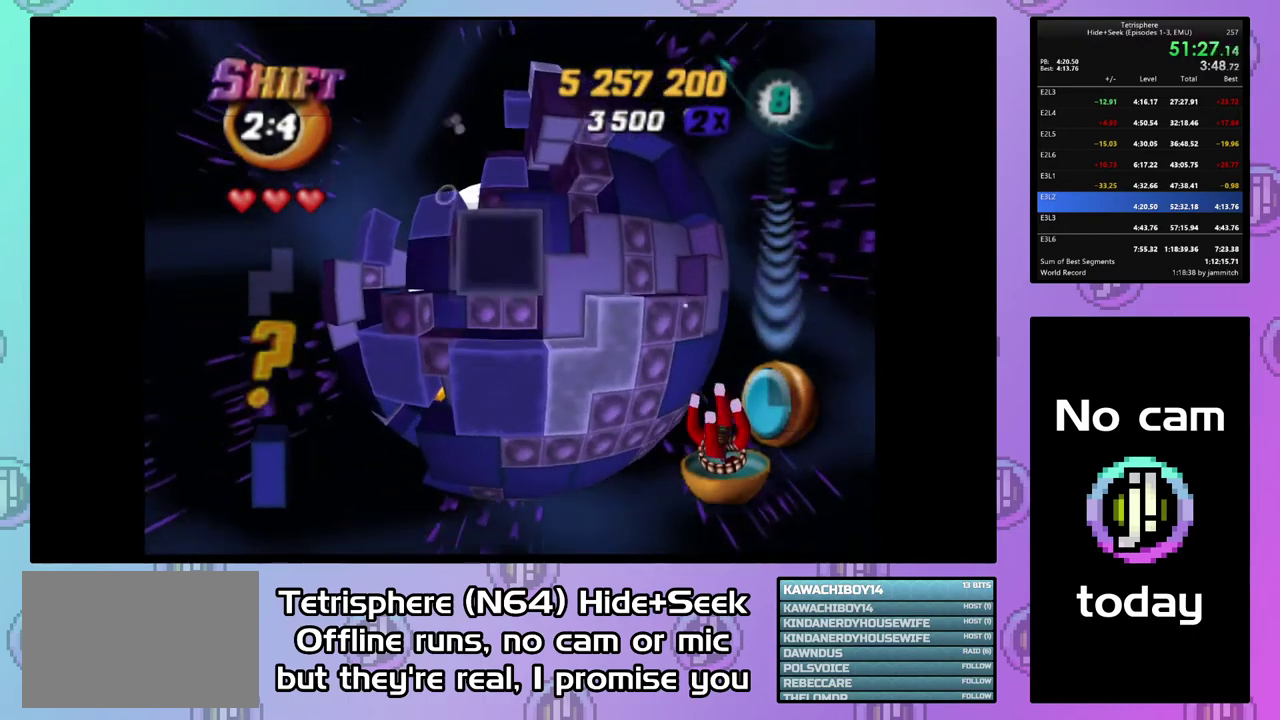
{"buttons": ["DPAD_RIGHT"], "right_stick": "center", "events": [[33, "DPAD_LEFT", "up"], [233, "SQUARE", "up"], [300, "DPAD_RIGHT", "down"], [400, "DPAD_RIGHT", "up"], [467, "DPAD_RIGHT", "down"]]}
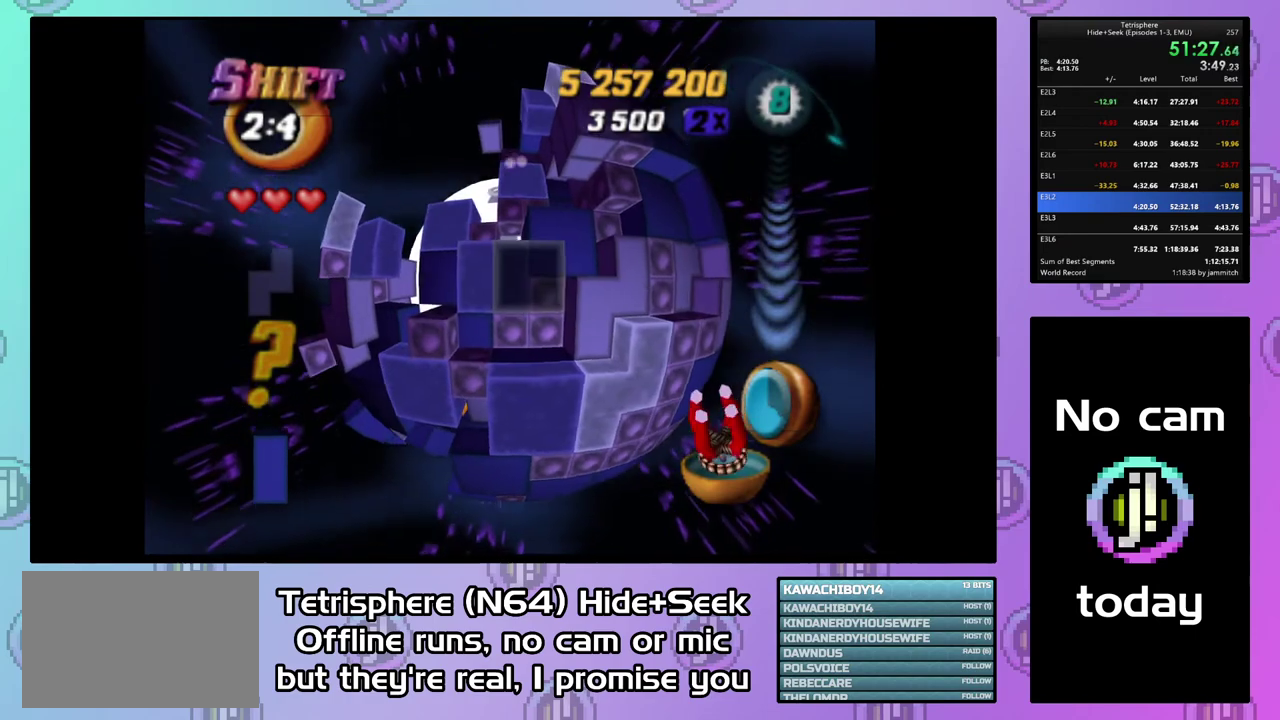
{"buttons": ["SQUARE", "DPAD_LEFT"], "right_stick": "center", "events": [[33, "DPAD_RIGHT", "up"], [100, "DPAD_UP", "down"], [200, "SQUARE", "down"], [233, "DPAD_UP", "up"], [333, "DPAD_UP", "down"], [433, "DPAD_UP", "up"], [500, "DPAD_LEFT", "down"]]}
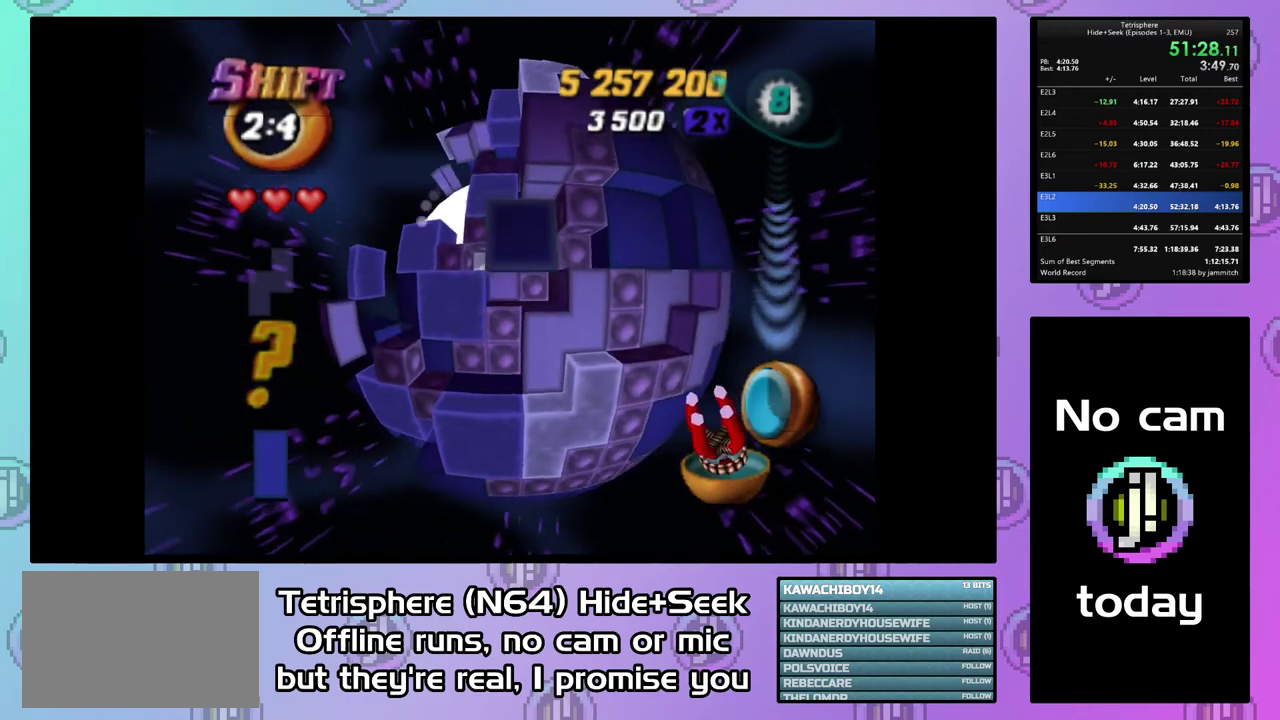
{"buttons": ["DPAD_LEFT"], "right_stick": "center", "events": [[133, "DPAD_LEFT", "up"], [200, "DPAD_LEFT", "down"], [300, "DPAD_LEFT", "up"], [367, "SQUARE", "up"], [433, "DPAD_LEFT", "down"]]}
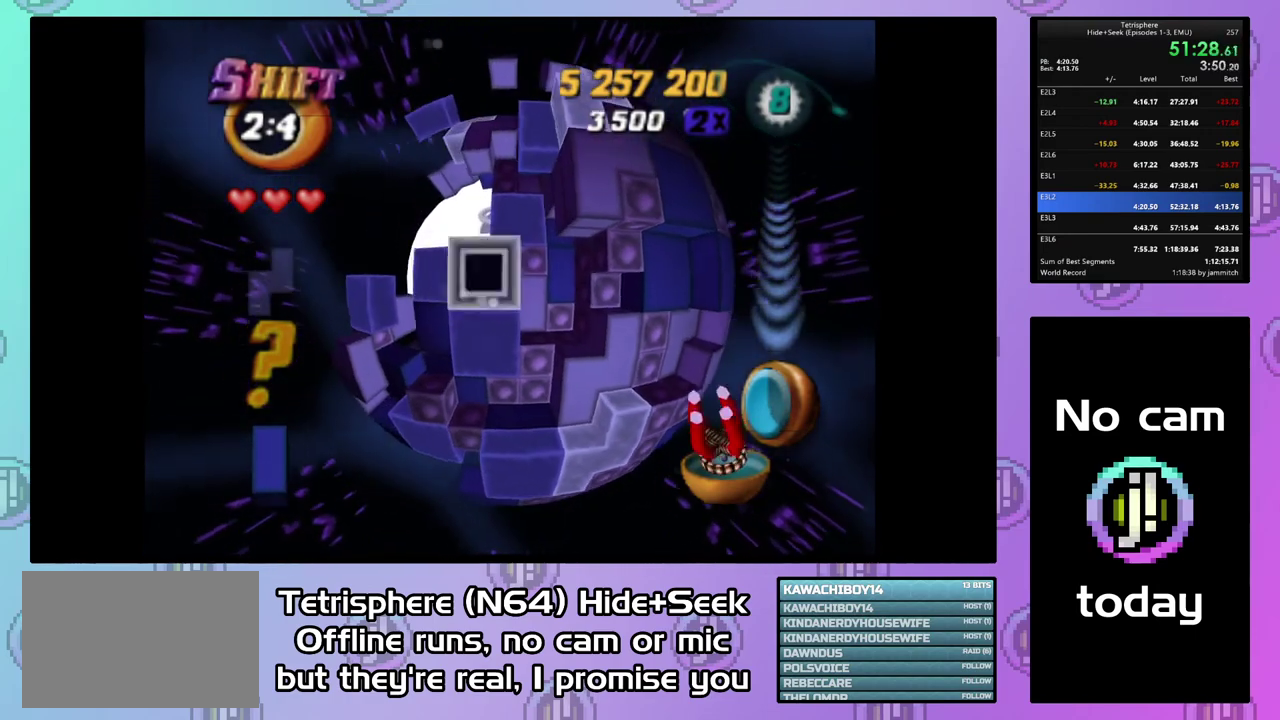
{"buttons": [], "right_stick": "center", "events": [[200, "DPAD_LEFT", "up"], [267, "DPAD_DOWN", "down"], [333, "DPAD_DOWN", "up"], [400, "DPAD_DOWN", "down"], [500, "DPAD_DOWN", "up"]]}
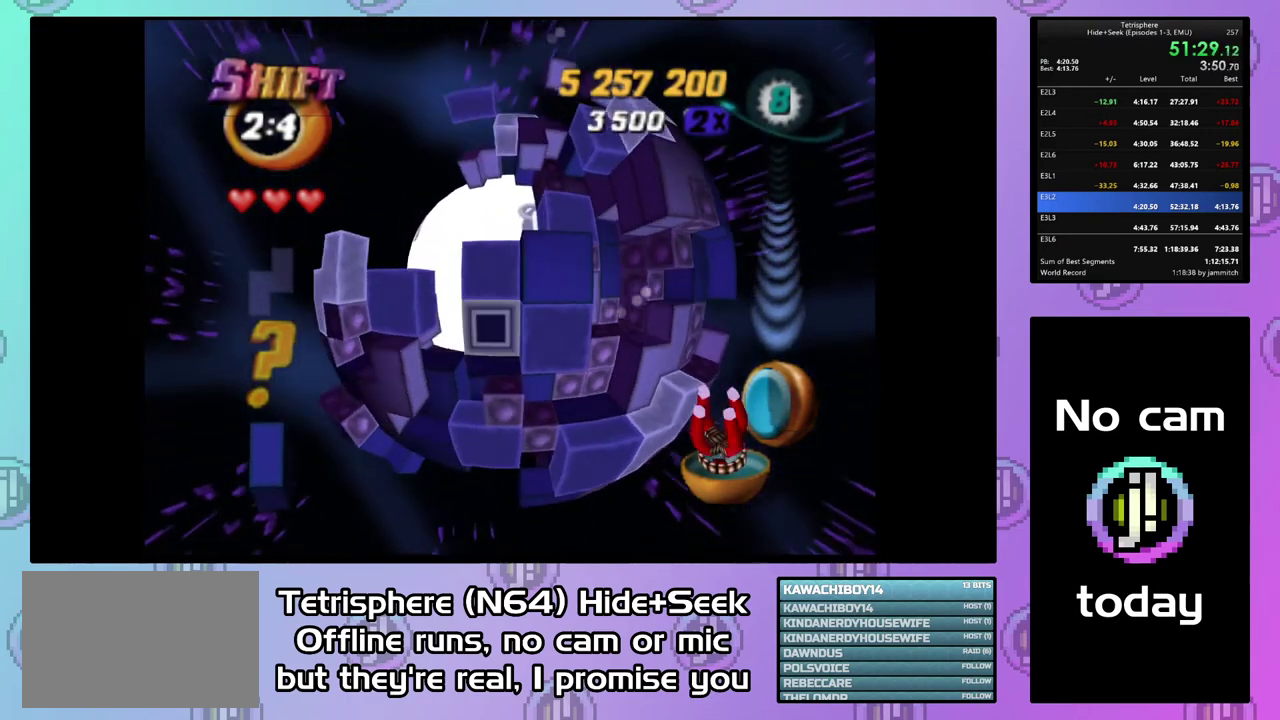
{"buttons": [], "right_stick": "center", "events": [[100, "CIRCLE", "down"], [200, "CIRCLE", "up"], [233, "DPAD_RIGHT", "down"], [333, "DPAD_RIGHT", "up"], [433, "DPAD_RIGHT", "down"], [500, "DPAD_RIGHT", "up"]]}
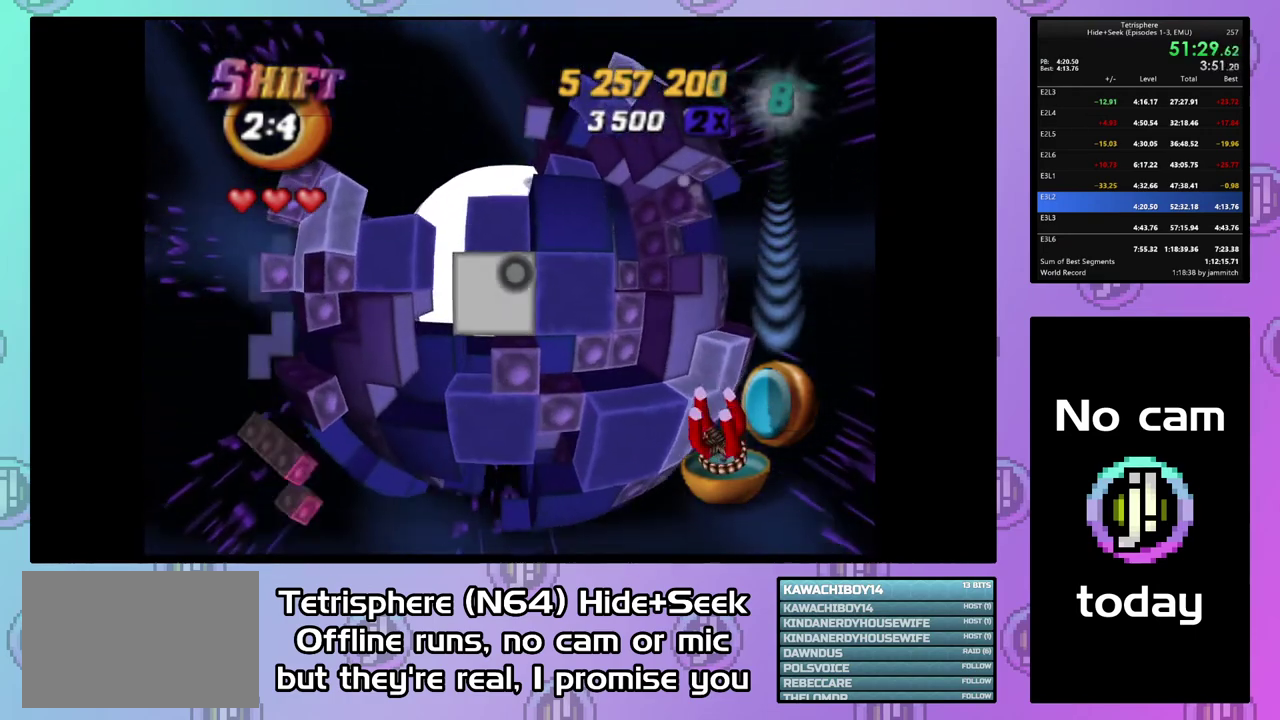
{"buttons": [], "right_stick": "center", "events": []}
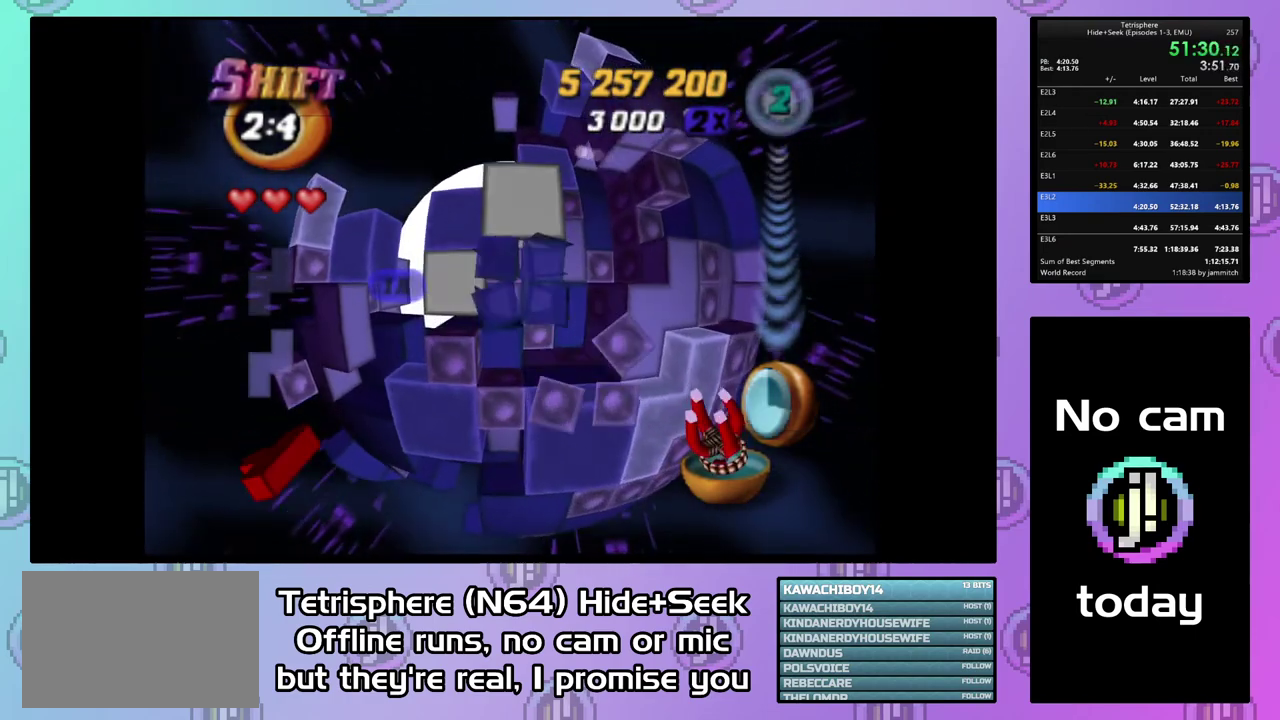
{"buttons": [], "right_stick": "center", "events": [[267, "DPAD_RIGHT", "down"], [367, "DPAD_RIGHT", "up"], [433, "DPAD_RIGHT", "down"], [500, "DPAD_RIGHT", "up"]]}
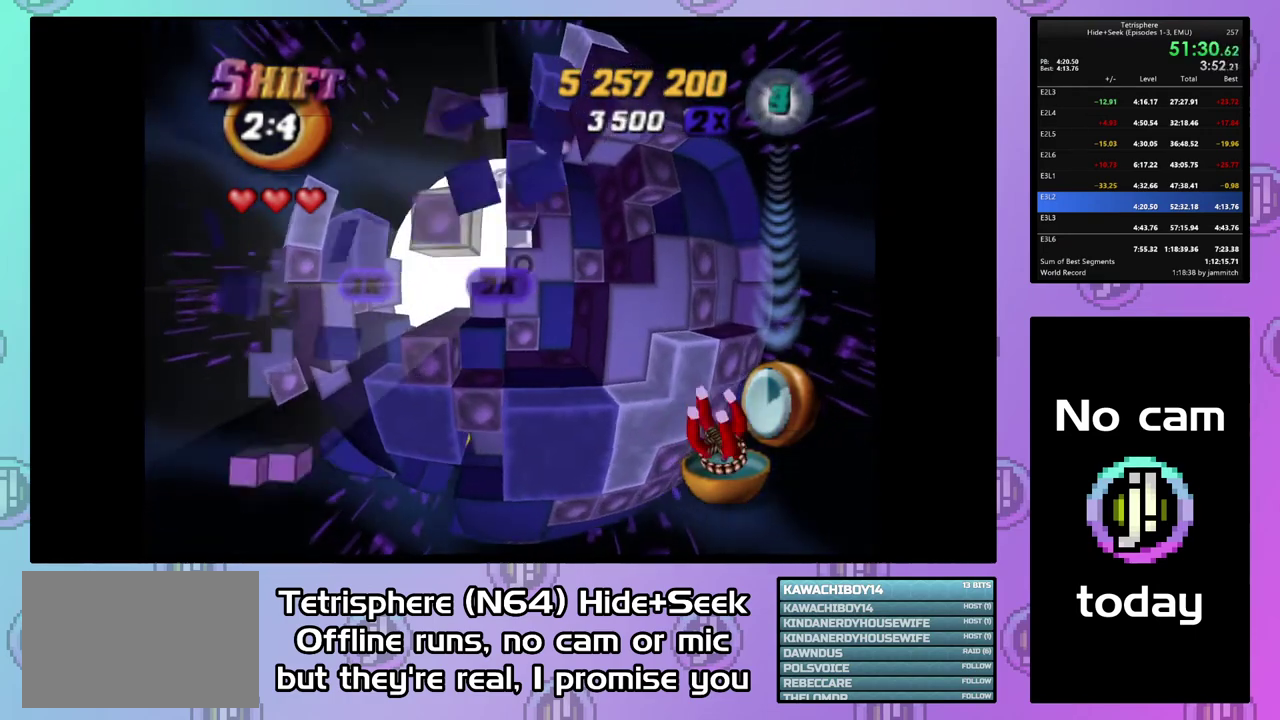
{"buttons": ["CIRCLE"], "right_stick": "center", "events": [[67, "DPAD_RIGHT", "down"], [167, "DPAD_RIGHT", "up"], [267, "DPAD_DOWN", "down"], [367, "DPAD_DOWN", "up"], [433, "CIRCLE", "down"]]}
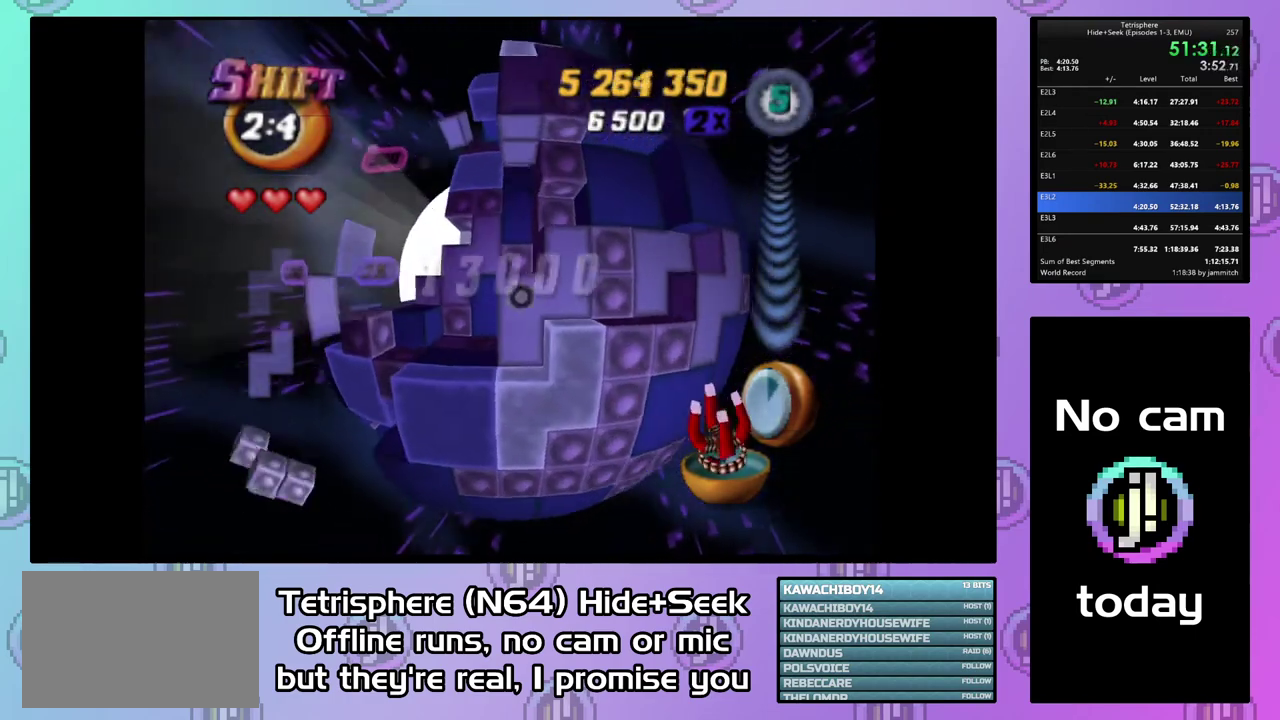
{"buttons": ["DPAD_RIGHT"], "right_stick": "center", "events": [[67, "CIRCLE", "up"], [233, "CIRCLE", "down"], [367, "CIRCLE", "up"], [467, "DPAD_RIGHT", "down"]]}
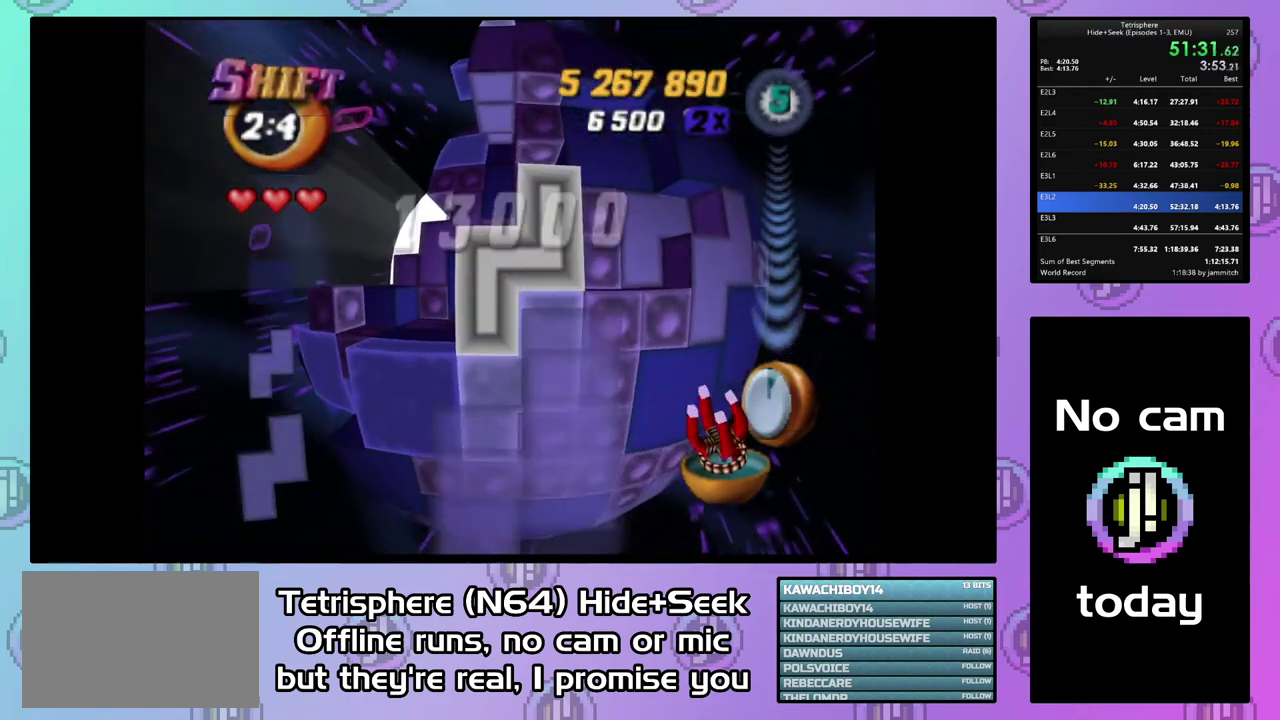
{"buttons": [], "right_stick": "center", "events": [[33, "DPAD_RIGHT", "up"], [100, "DPAD_RIGHT", "down"], [200, "DPAD_RIGHT", "up"], [267, "DPAD_RIGHT", "down"], [367, "DPAD_RIGHT", "up"]]}
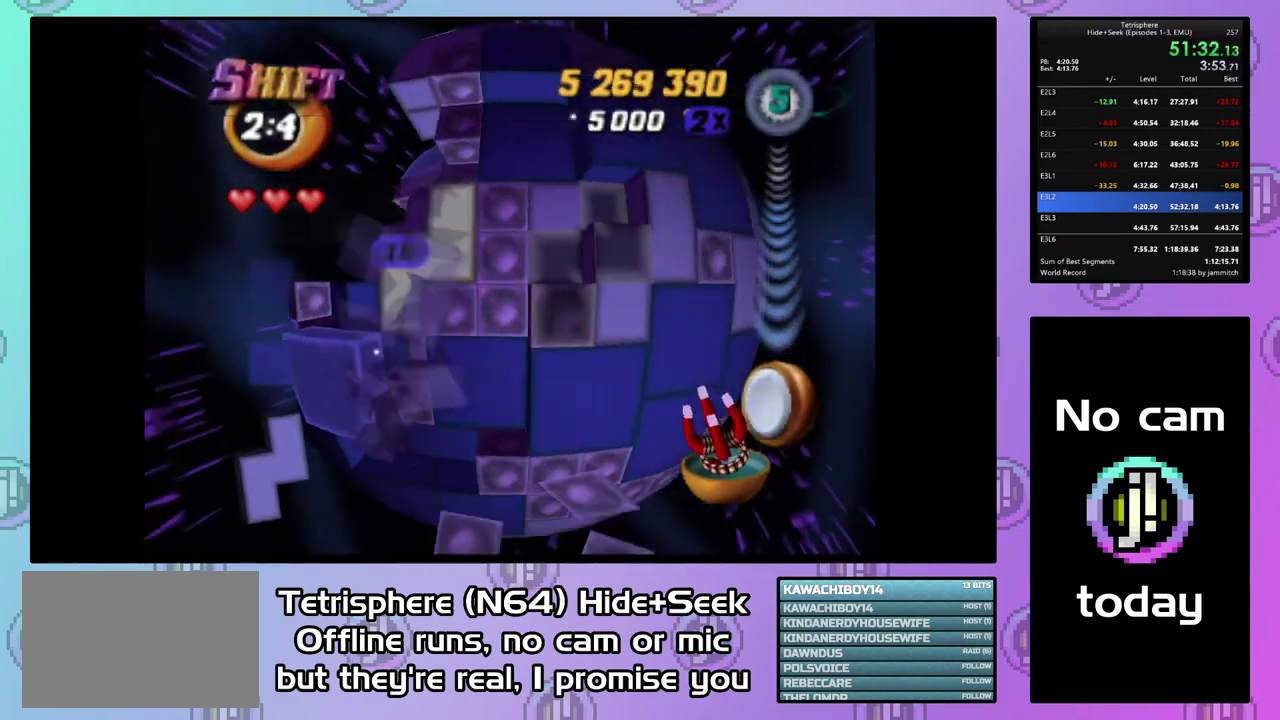
{"buttons": ["DPAD_LEFT"], "right_stick": "center", "events": [[133, "DPAD_LEFT", "down"]]}
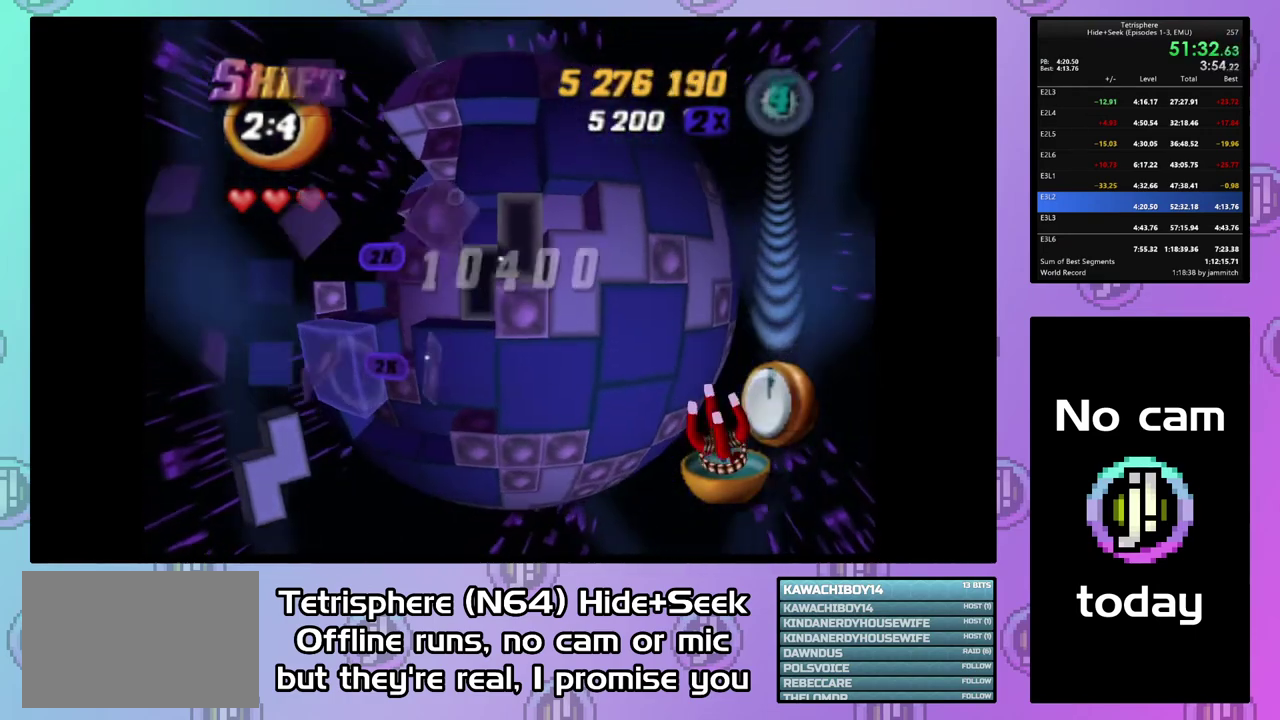
{"buttons": ["SQUARE", "DPAD_UP"], "right_stick": "center", "events": [[100, "DPAD_LEFT", "up"], [200, "DPAD_DOWN", "down"], [300, "DPAD_DOWN", "up"], [367, "SQUARE", "down"], [500, "DPAD_UP", "down"]]}
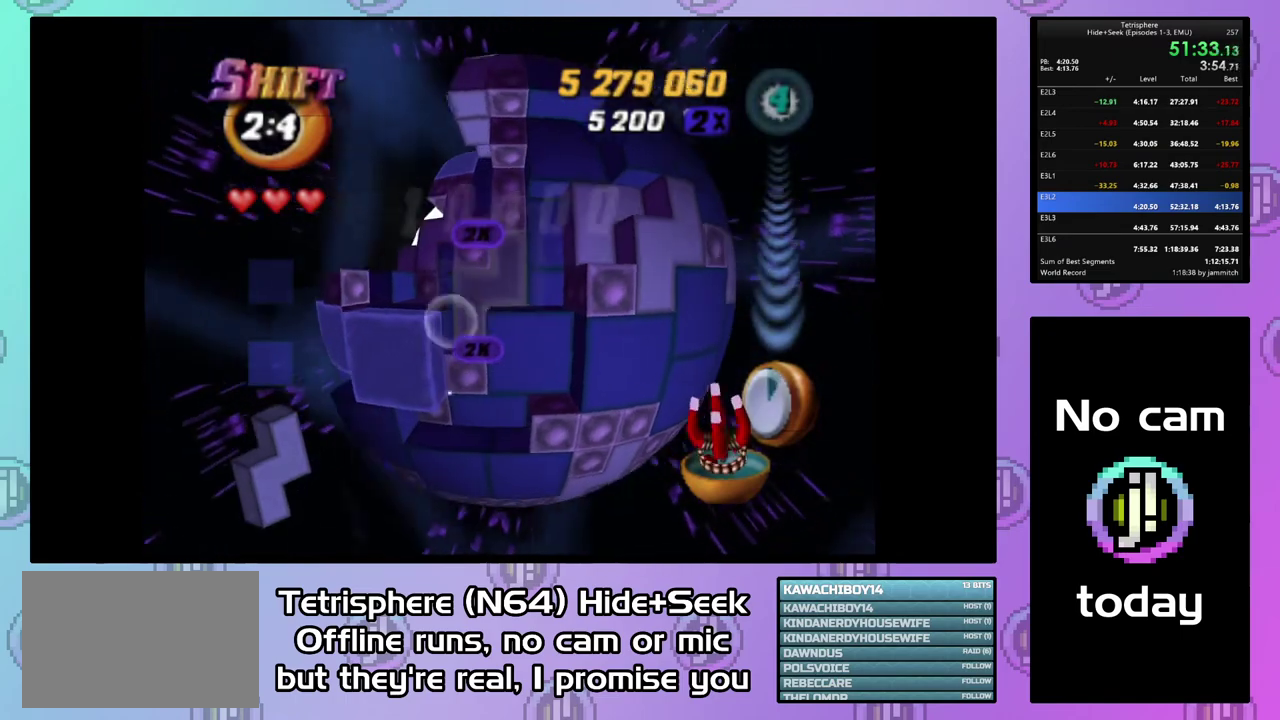
{"buttons": ["SQUARE", "DPAD_LEFT"], "right_stick": "center", "events": [[100, "DPAD_UP", "up"], [200, "DPAD_UP", "down"], [267, "DPAD_UP", "up"], [333, "DPAD_LEFT", "down"]]}
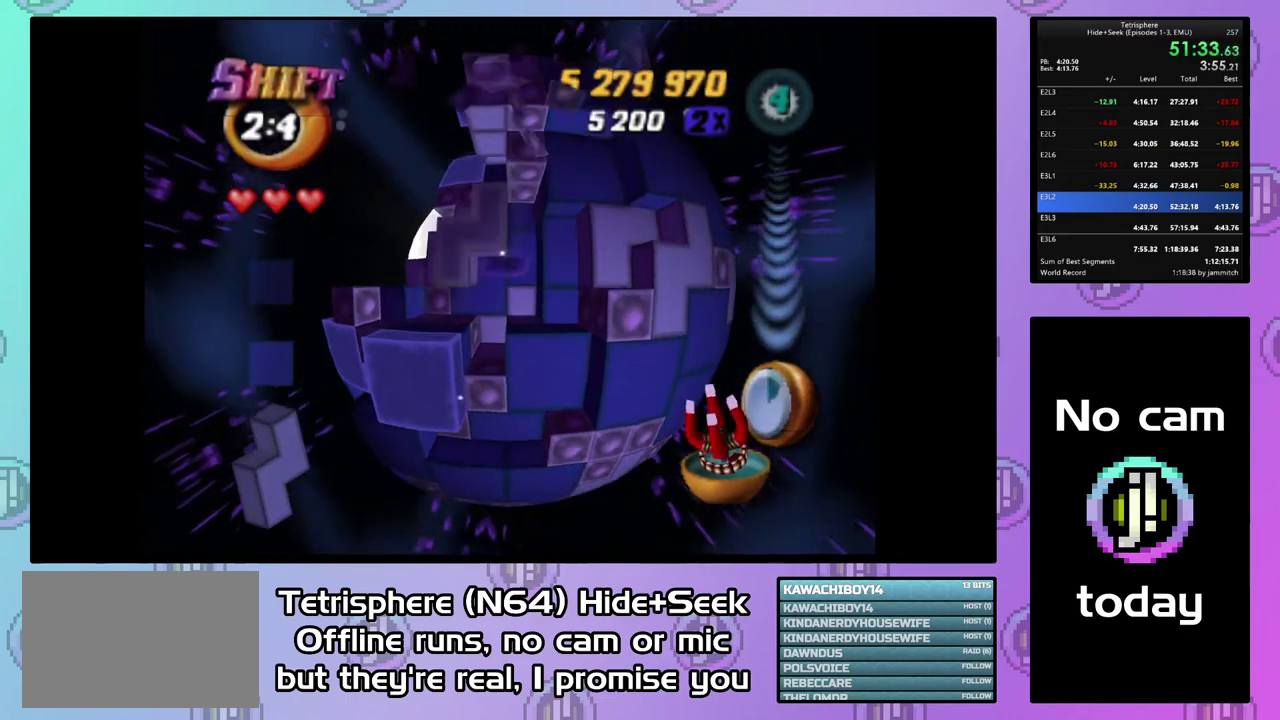
{"buttons": ["SQUARE"], "right_stick": "center", "events": [[100, "DPAD_LEFT", "up"]]}
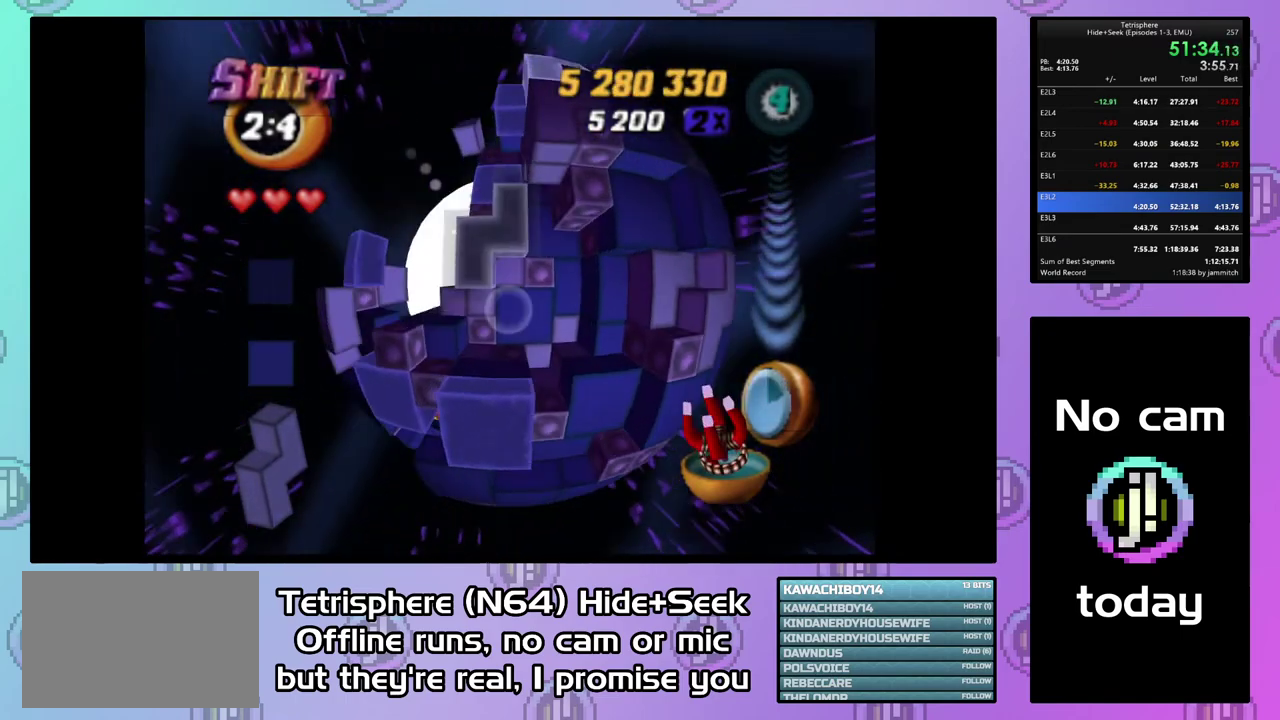
{"buttons": ["DPAD_LEFT"], "right_stick": "center", "events": [[33, "DPAD_DOWN", "down"], [133, "DPAD_DOWN", "up"], [200, "SQUARE", "up"], [300, "CIRCLE", "down"], [367, "DPAD_LEFT", "down"], [400, "CIRCLE", "up"]]}
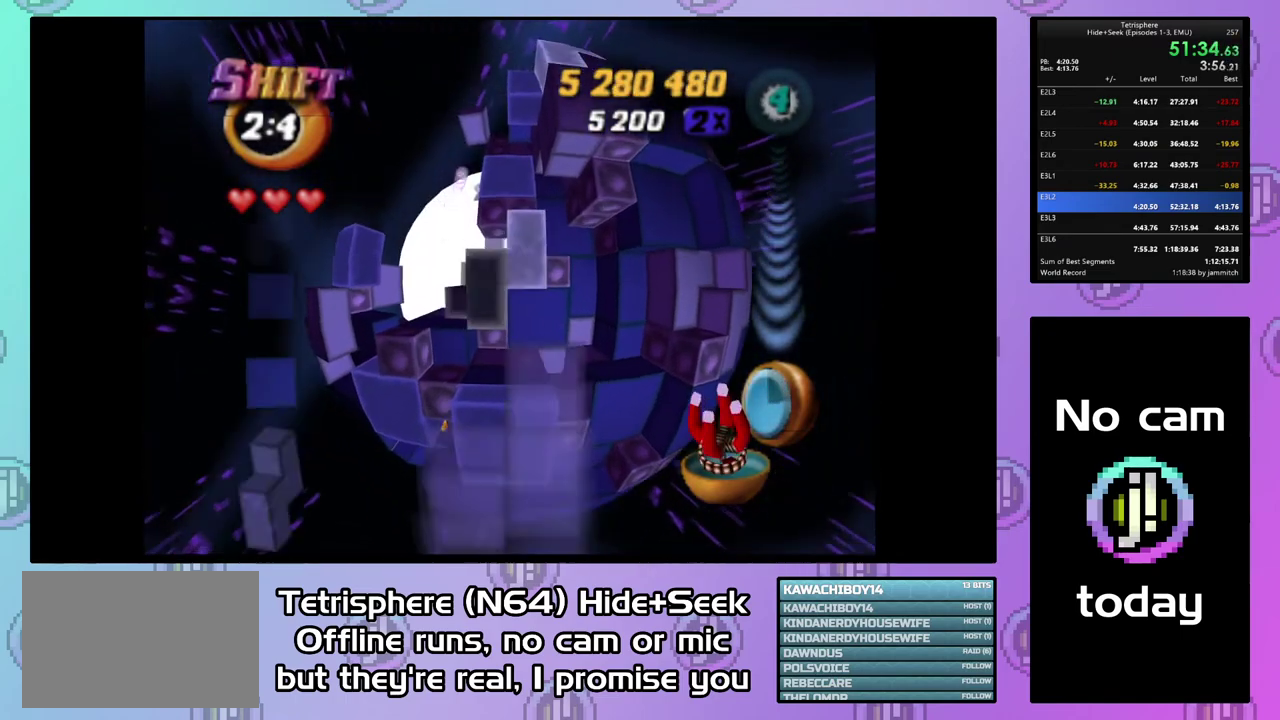
{"buttons": ["DPAD_DOWN"], "right_stick": "center", "events": [[400, "DPAD_LEFT", "up"], [500, "DPAD_DOWN", "down"]]}
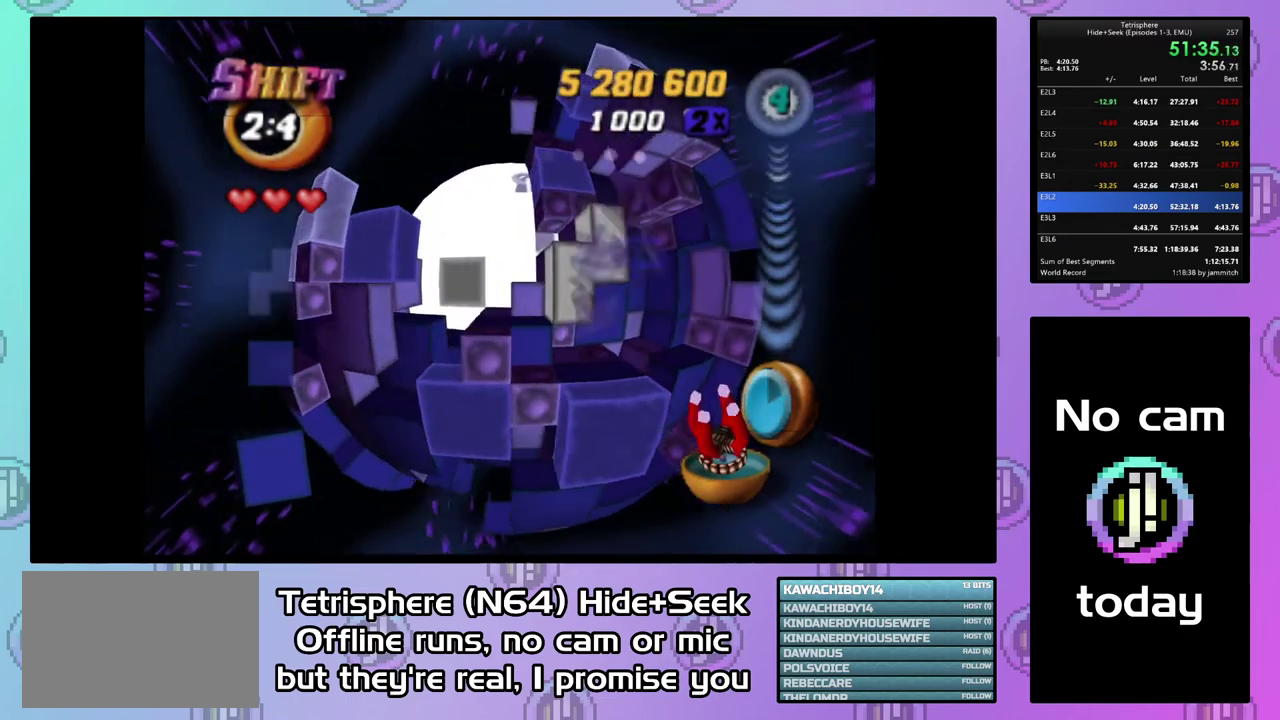
{"buttons": [], "right_stick": "center", "events": [[100, "DPAD_DOWN", "up"], [167, "DPAD_DOWN", "down"], [267, "DPAD_DOWN", "up"], [333, "DPAD_DOWN", "down"], [433, "DPAD_DOWN", "up"]]}
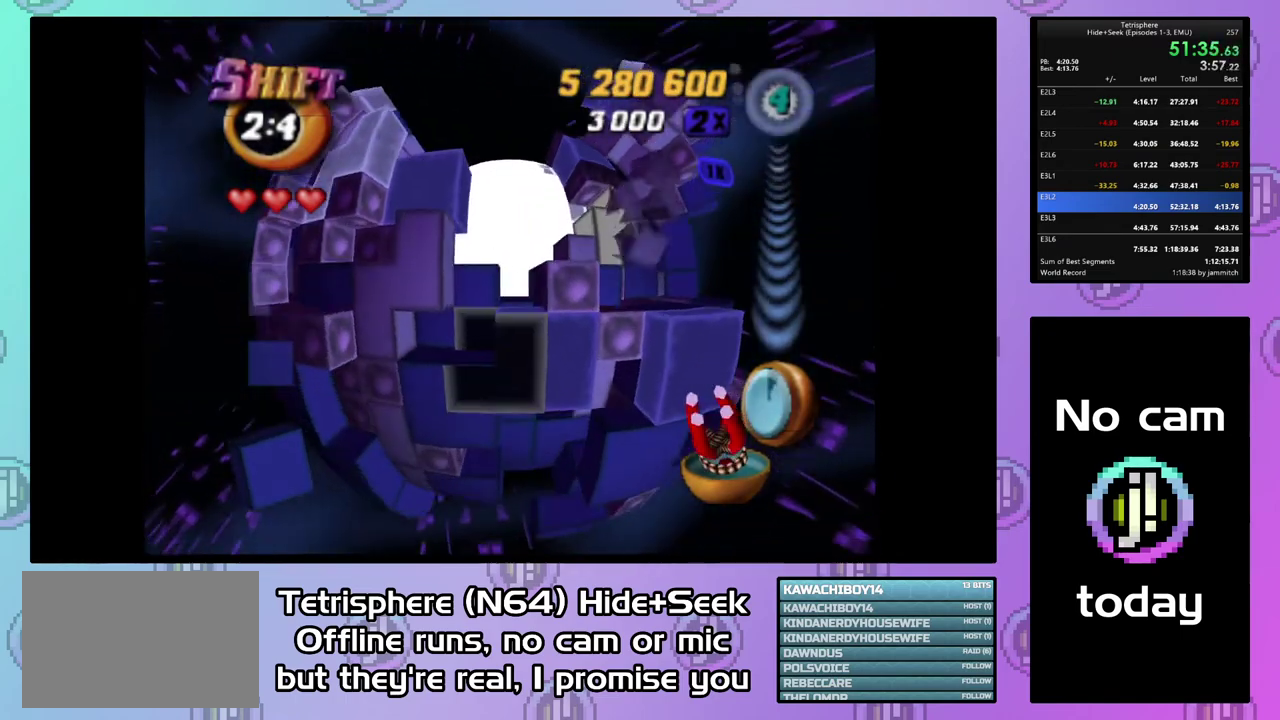
{"buttons": [], "right_stick": "center", "events": [[100, "DPAD_RIGHT", "down"], [200, "DPAD_RIGHT", "up"], [433, "DPAD_UP", "down"], [500, "DPAD_UP", "up"]]}
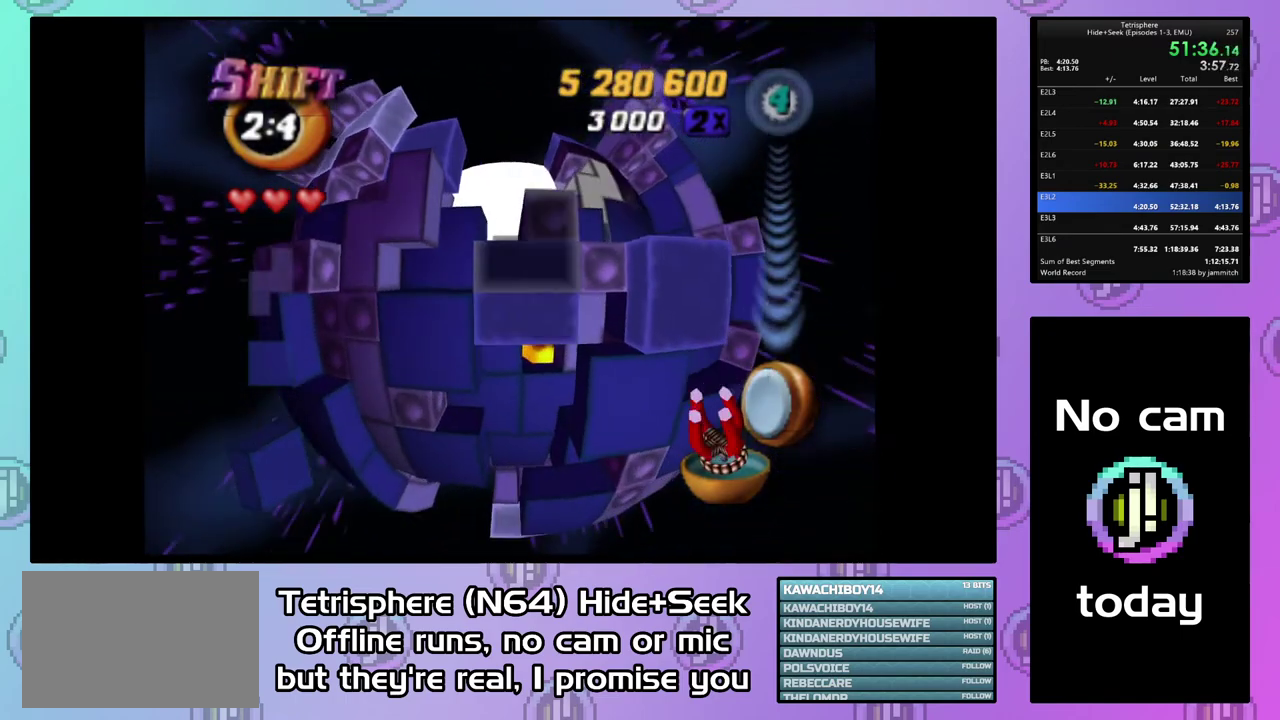
{"buttons": ["DPAD_DOWN"], "right_stick": "center", "events": [[167, "DPAD_DOWN", "down"], [233, "DPAD_DOWN", "up"], [300, "DPAD_DOWN", "down"], [400, "DPAD_DOWN", "up"], [500, "DPAD_DOWN", "down"]]}
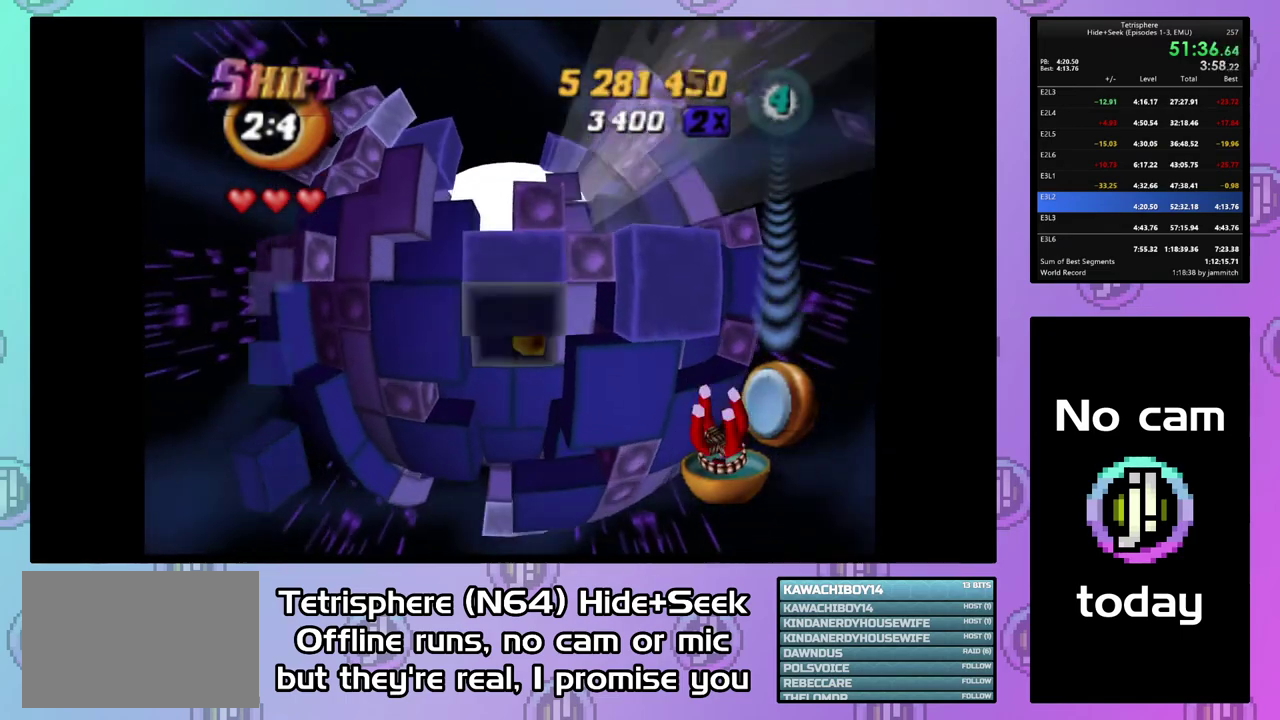
{"buttons": ["DPAD_LEFT"], "right_stick": "center", "events": [[67, "DPAD_DOWN", "up"], [133, "DPAD_DOWN", "down"], [233, "DPAD_DOWN", "up"], [300, "DPAD_DOWN", "down"], [400, "DPAD_DOWN", "up"], [500, "DPAD_LEFT", "down"]]}
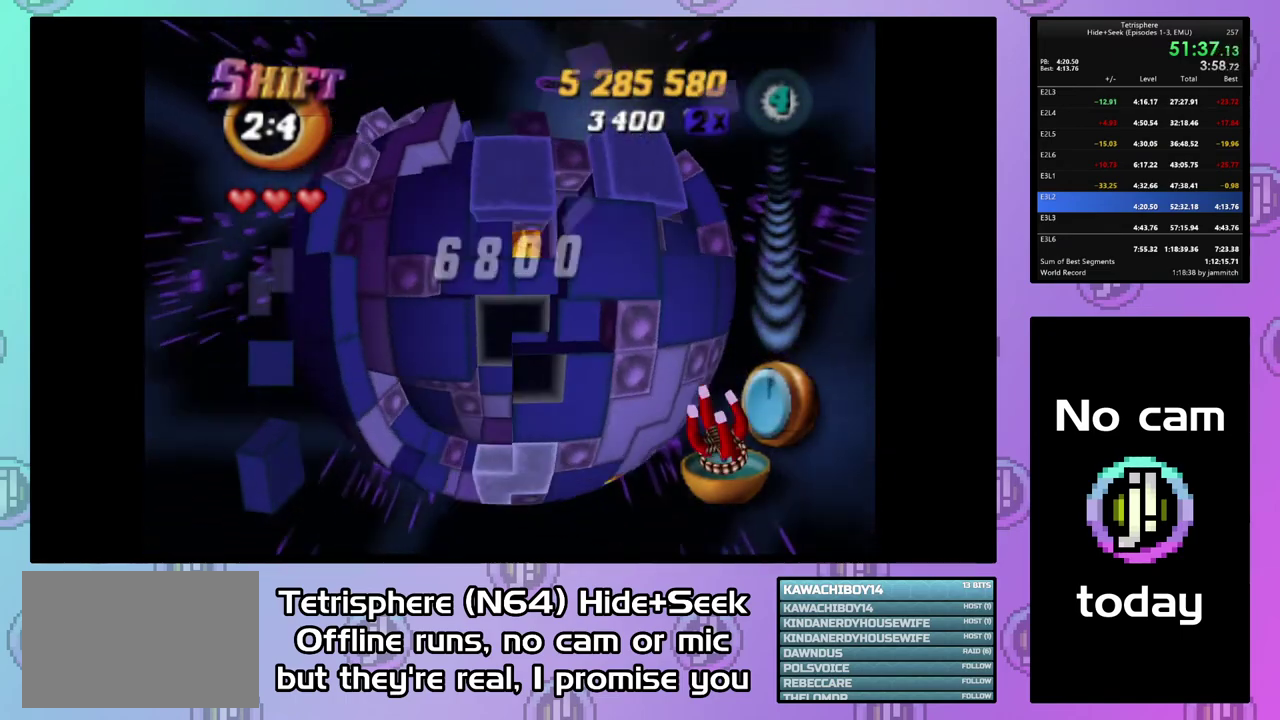
{"buttons": ["SQUARE"], "right_stick": "center", "events": [[267, "DPAD_LEFT", "up"], [267, "SQUARE", "down"], [367, "DPAD_RIGHT", "down"], [500, "DPAD_RIGHT", "up"]]}
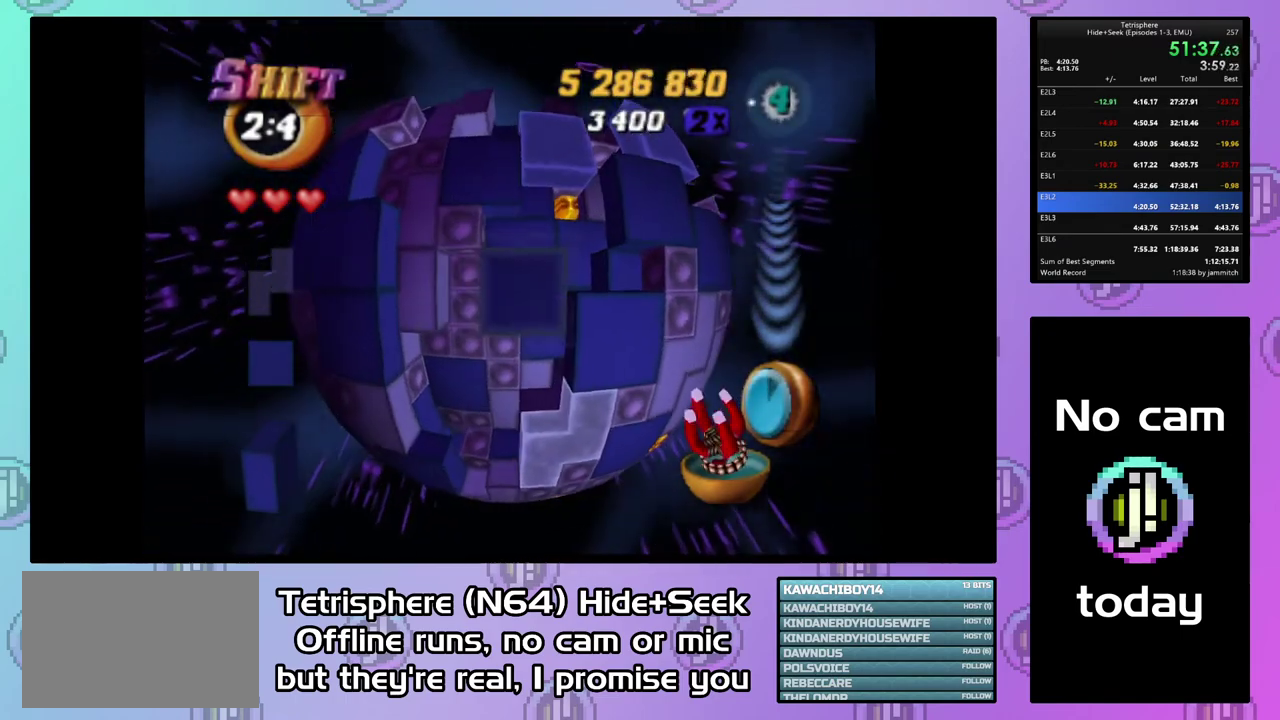
{"buttons": ["DPAD_UP", "DPAD_RIGHT"], "right_stick": "center", "events": [[67, "DPAD_UP", "down"], [167, "DPAD_UP", "up"], [167, "SQUARE", "up"], [233, "CIRCLE", "down"], [333, "CIRCLE", "up"], [333, "DPAD_UP", "down"], [400, "DPAD_RIGHT", "down"]]}
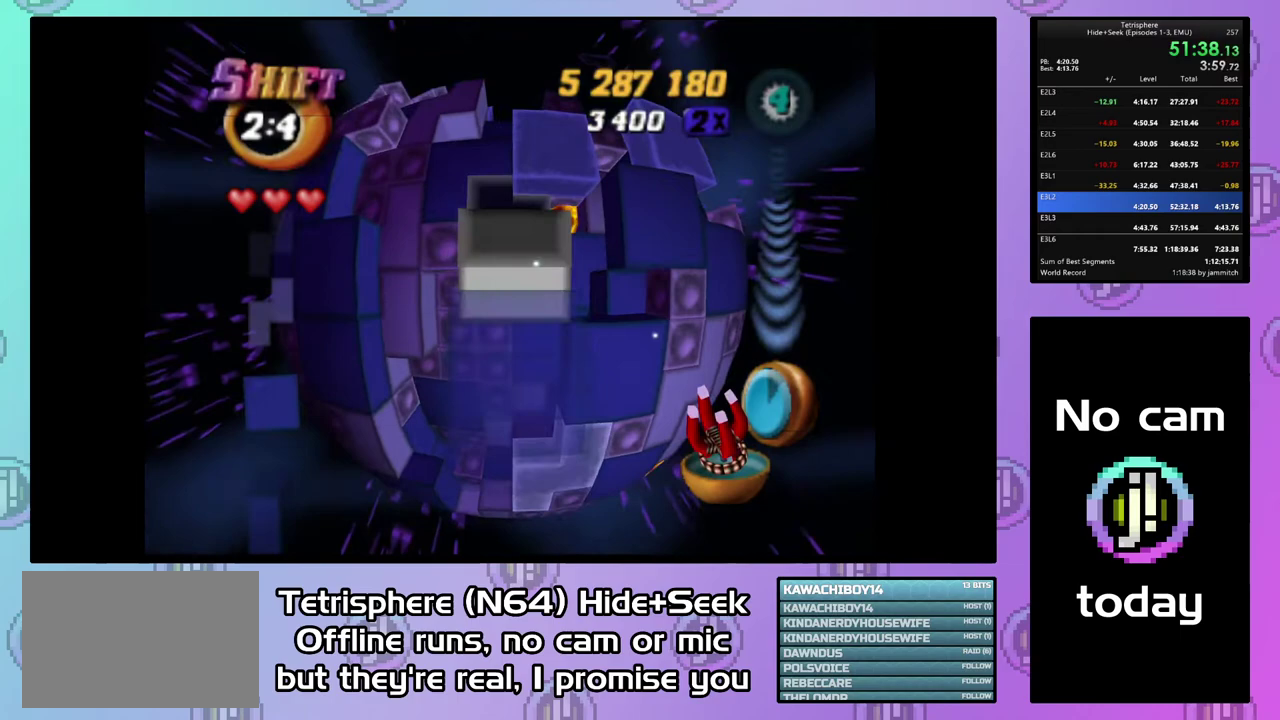
{"buttons": ["DPAD_UP"], "right_stick": "center", "events": [[67, "DPAD_RIGHT", "up"]]}
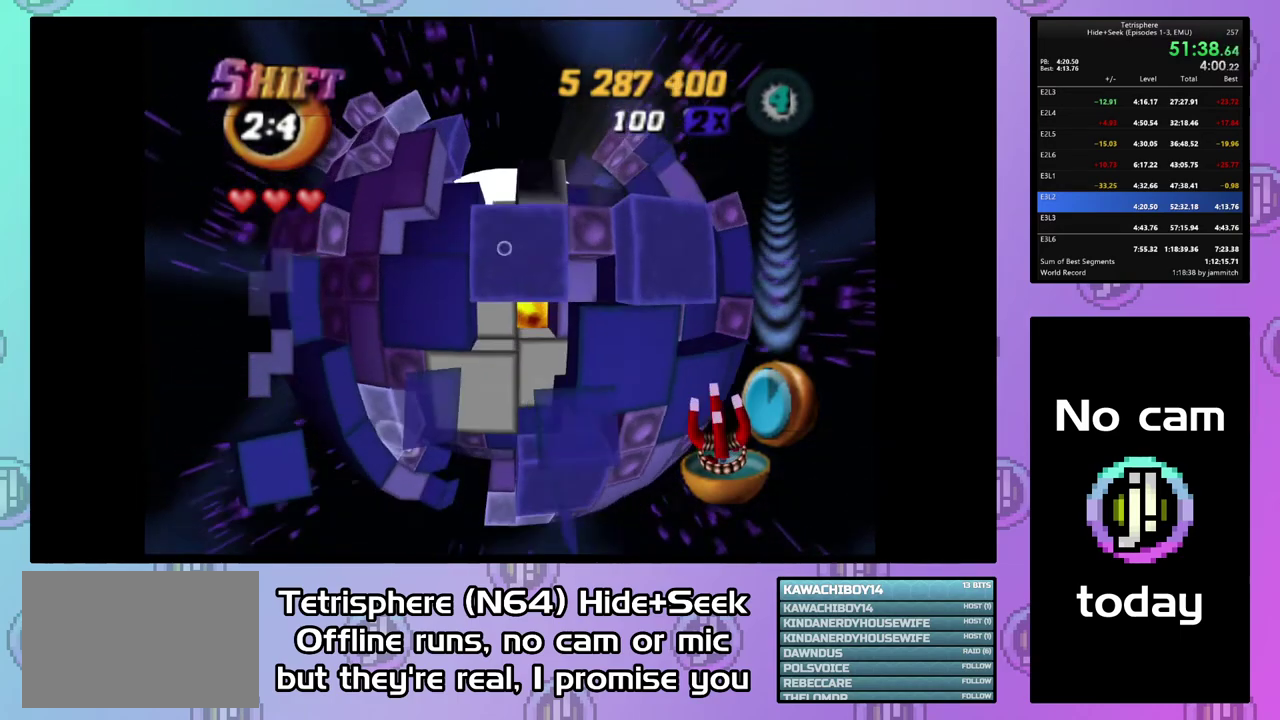
{"buttons": [], "right_stick": "center", "events": [[300, "DPAD_UP", "up"], [400, "DPAD_RIGHT", "down"], [500, "DPAD_RIGHT", "up"]]}
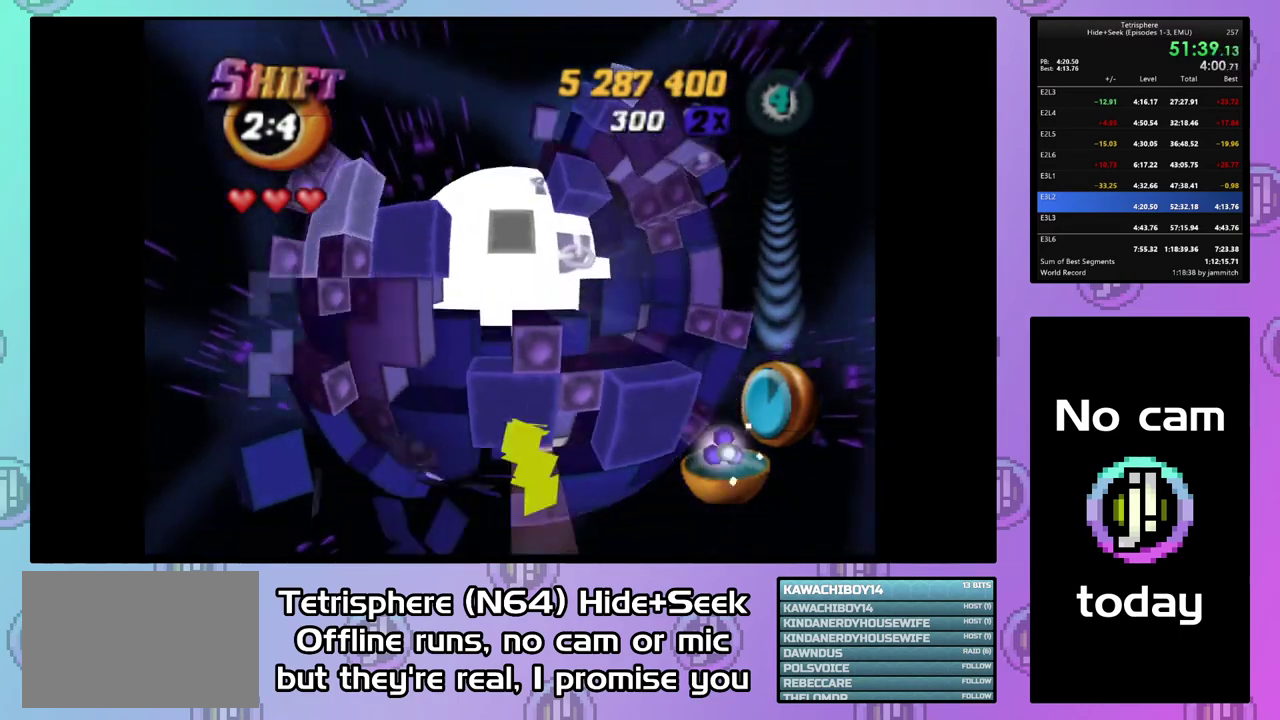
{"buttons": ["DPAD_DOWN"], "right_stick": "center", "events": [[100, "DPAD_RIGHT", "down"], [200, "DPAD_RIGHT", "up"], [267, "DPAD_RIGHT", "down"], [400, "DPAD_RIGHT", "up"], [467, "DPAD_DOWN", "down"]]}